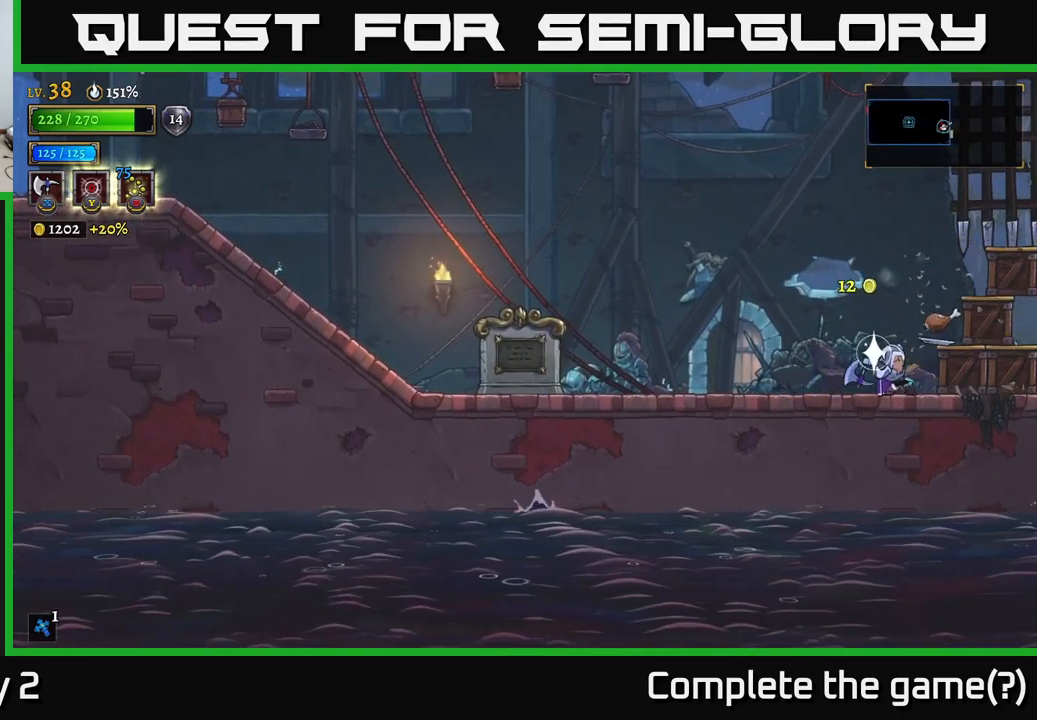
Gameplay with a controller (Xbox layout); each line is a JSON object with the inputs held at the frame after it. "events" lists button and stick changes between this image and that frame as [ms after this image, input, new state], when the widget could be followed in between.
{"buttons": [], "left_stick": "center", "right_stick": "center", "events": [[167, "left_stick", "center"], [233, "X", "up"]]}
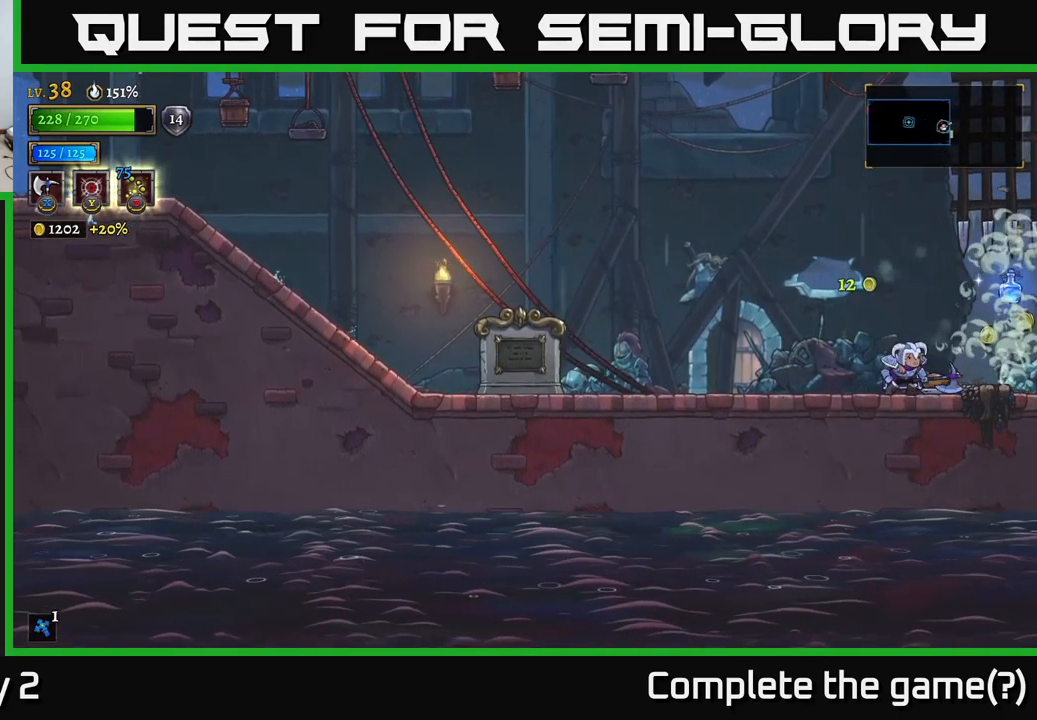
{"buttons": [], "left_stick": "center", "right_stick": "center", "events": [[100, "left_stick", "right"], [417, "left_stick", "center"]]}
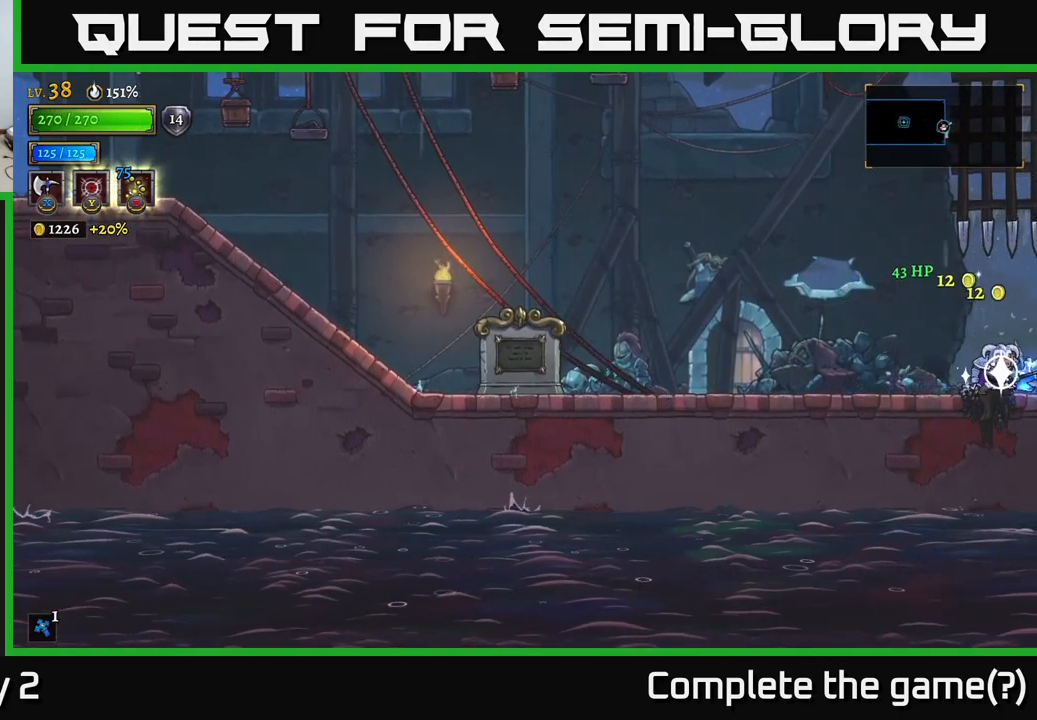
{"buttons": [], "left_stick": "right", "right_stick": "center", "events": [[117, "left_stick", "right"]]}
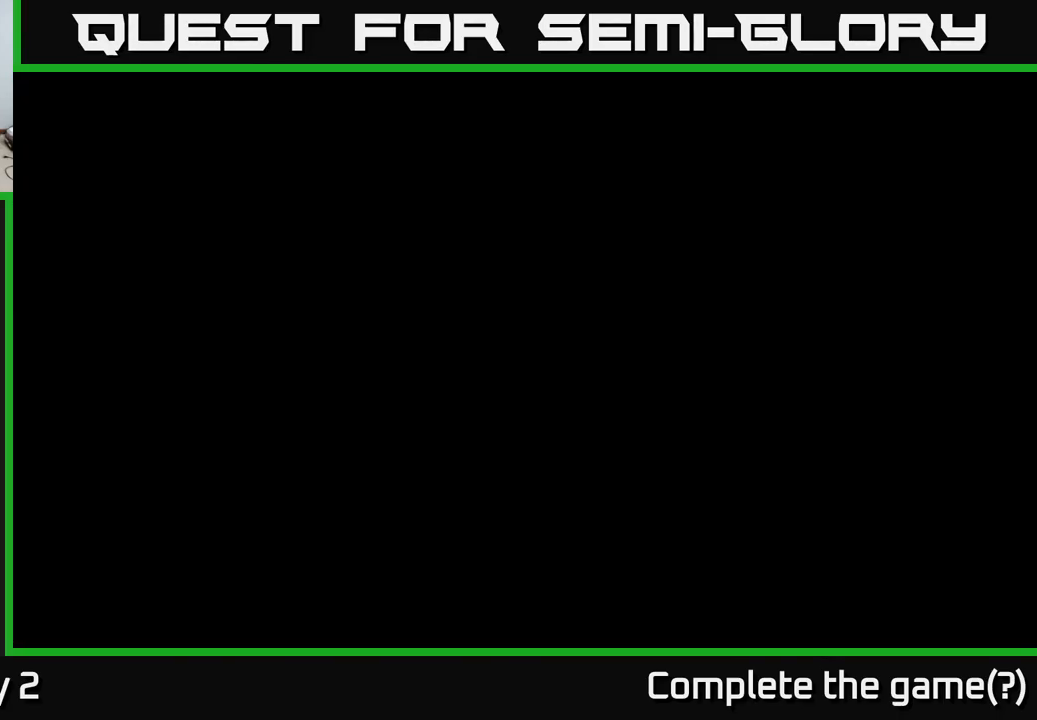
{"buttons": [], "left_stick": "right", "right_stick": "center", "events": []}
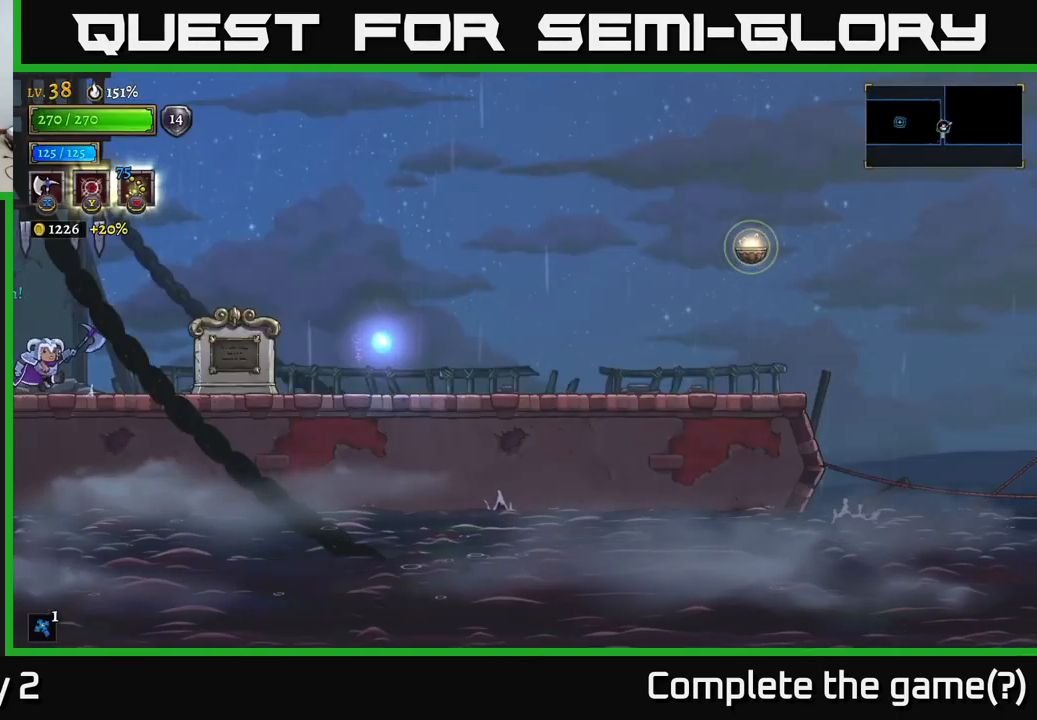
{"buttons": [], "left_stick": "right", "right_stick": "center", "events": []}
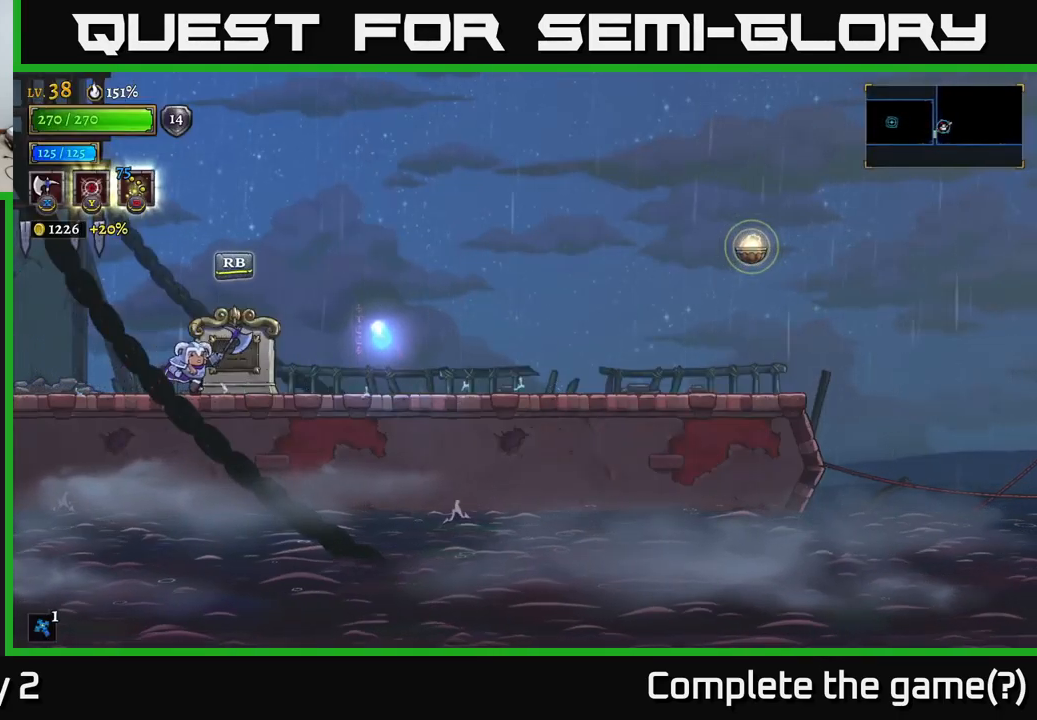
{"buttons": [], "left_stick": "right", "right_stick": "center", "events": [[283, "R1", "down"], [400, "R1", "up"]]}
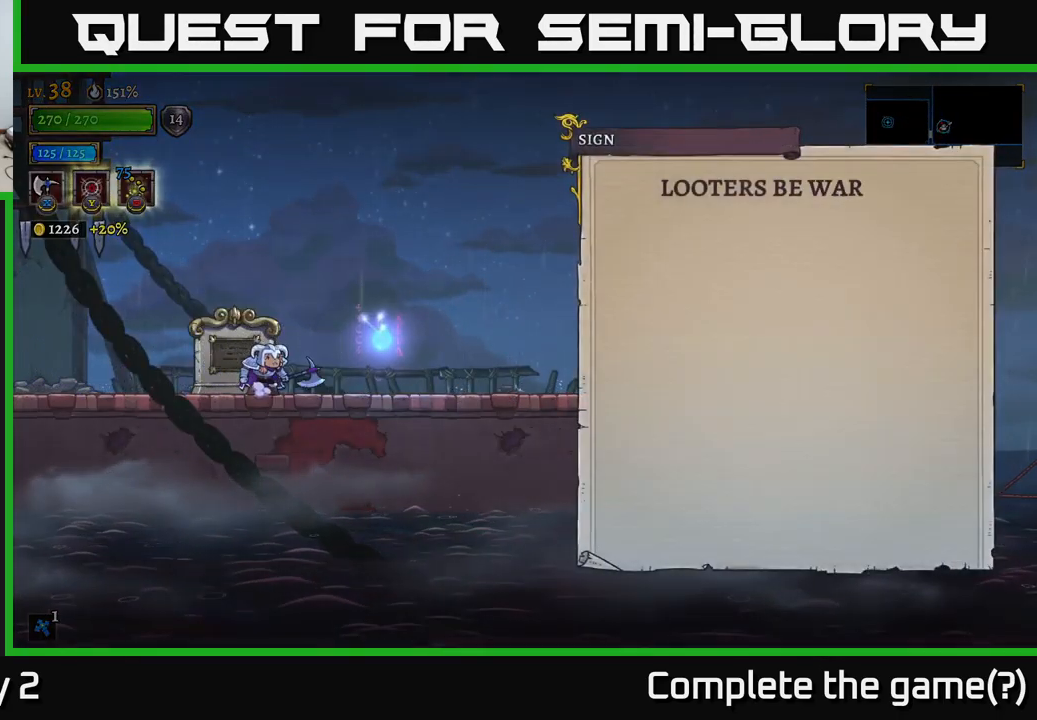
{"buttons": [], "left_stick": "center", "right_stick": "center", "events": [[133, "left_stick", "center"], [333, "A", "down"], [516, "A", "up"]]}
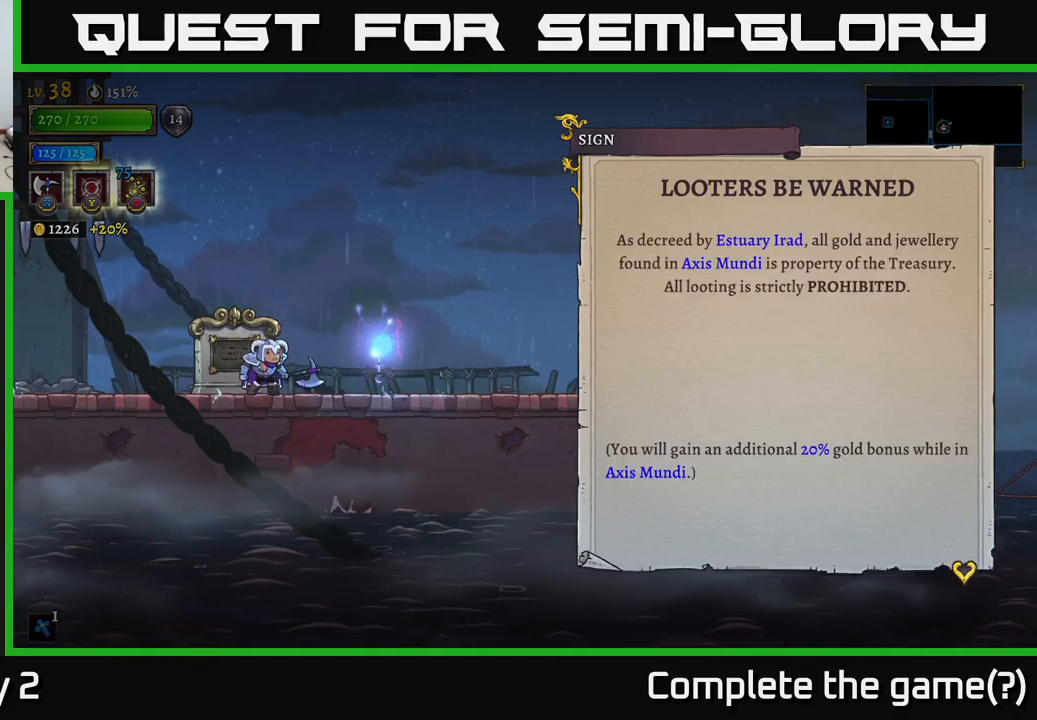
{"buttons": ["R2"], "left_stick": "right", "right_stick": "center", "events": [[183, "A", "down"], [317, "A", "up"], [317, "left_stick", "right"], [483, "R2", "down"]]}
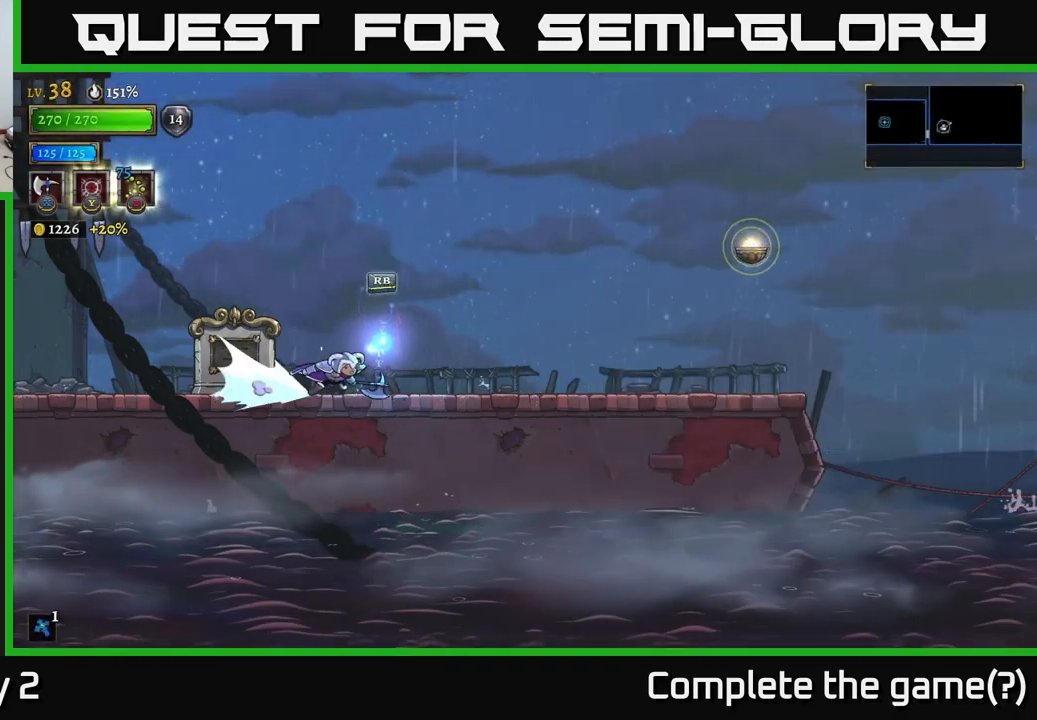
{"buttons": [], "left_stick": "right", "right_stick": "center", "events": [[433, "R2", "up"]]}
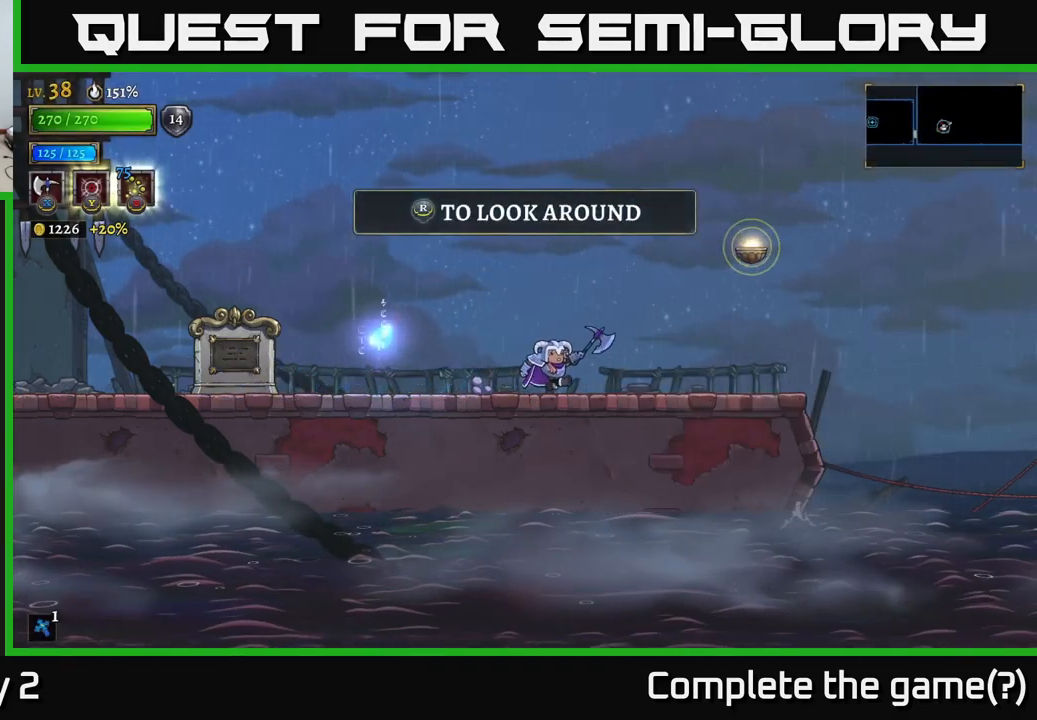
{"buttons": ["A"], "left_stick": "right", "right_stick": "center", "events": [[400, "A", "down"]]}
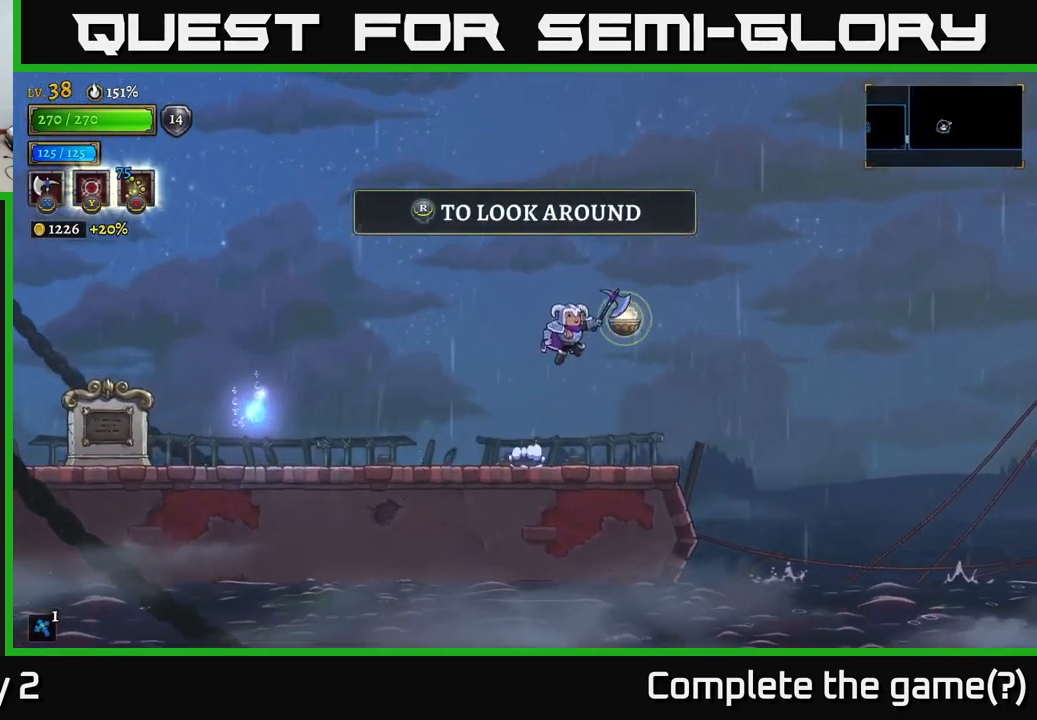
{"buttons": [], "left_stick": "left", "right_stick": "center", "events": [[167, "L1", "down"], [317, "L1", "up"], [383, "left_stick", "left"], [500, "A", "up"]]}
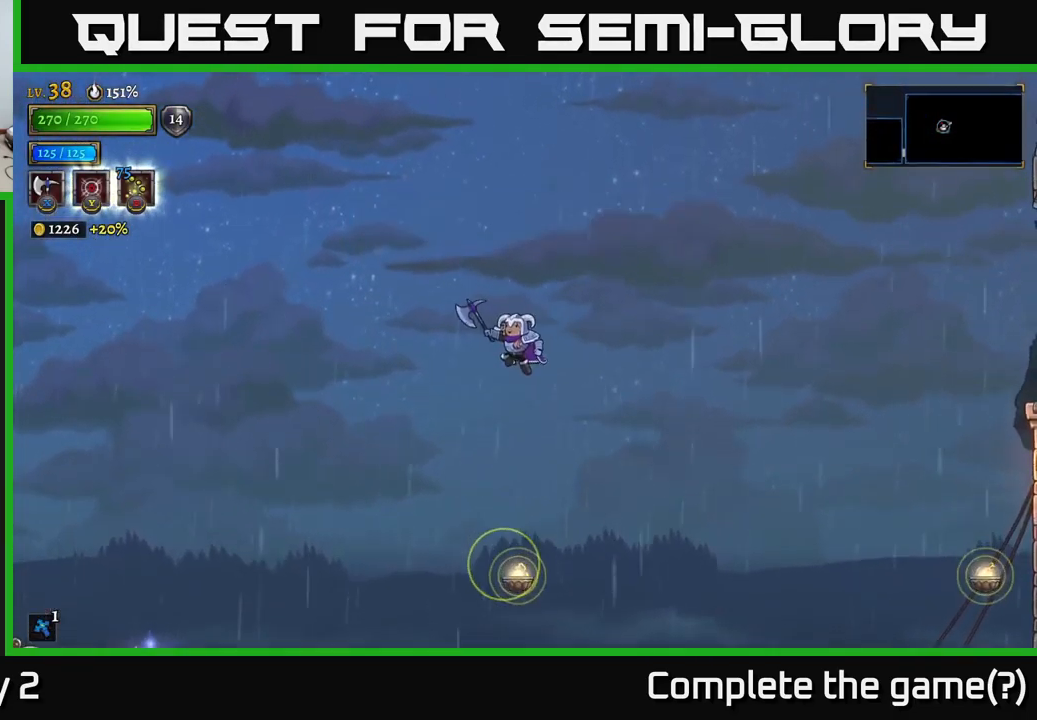
{"buttons": [], "left_stick": "left", "right_stick": "center", "events": []}
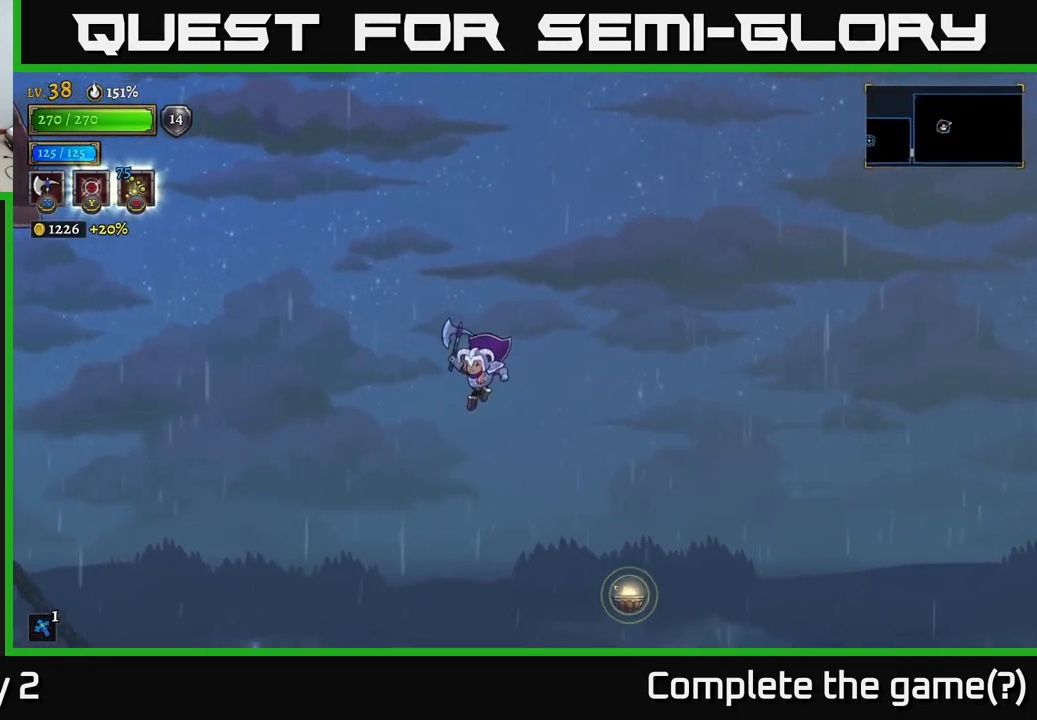
{"buttons": [], "left_stick": "right", "right_stick": "center", "events": [[250, "left_stick", "center"], [400, "left_stick", "right"]]}
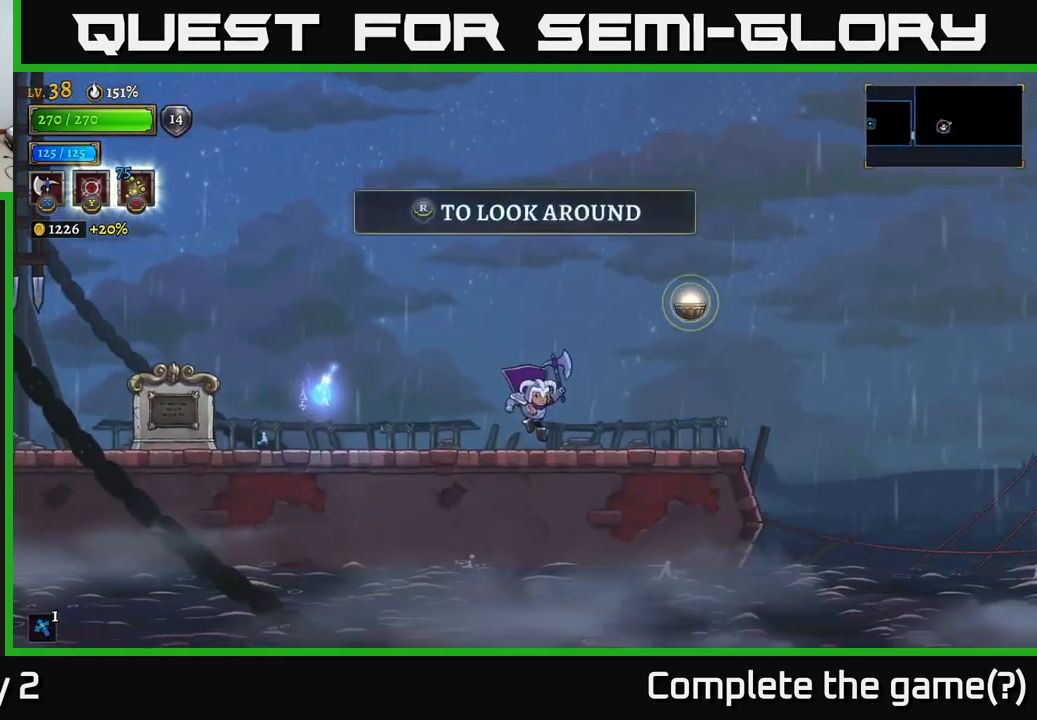
{"buttons": ["A"], "left_stick": "right", "right_stick": "center", "events": [[200, "A", "down"]]}
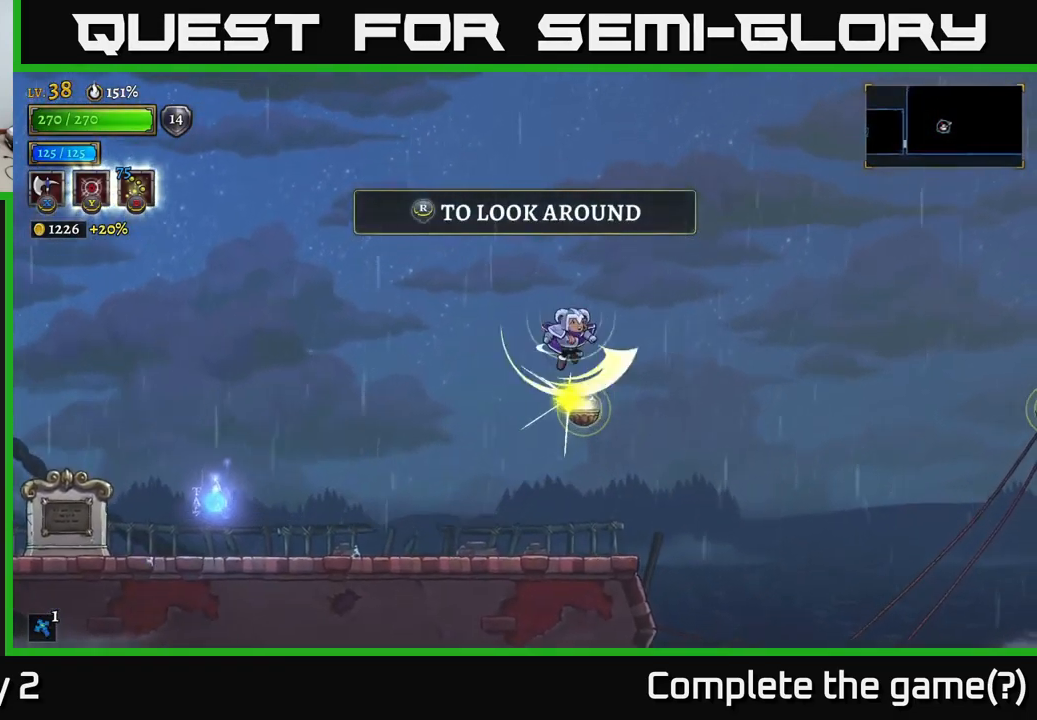
{"buttons": ["A", "L1"], "left_stick": "right", "right_stick": "center", "events": [[17, "L1", "down"]]}
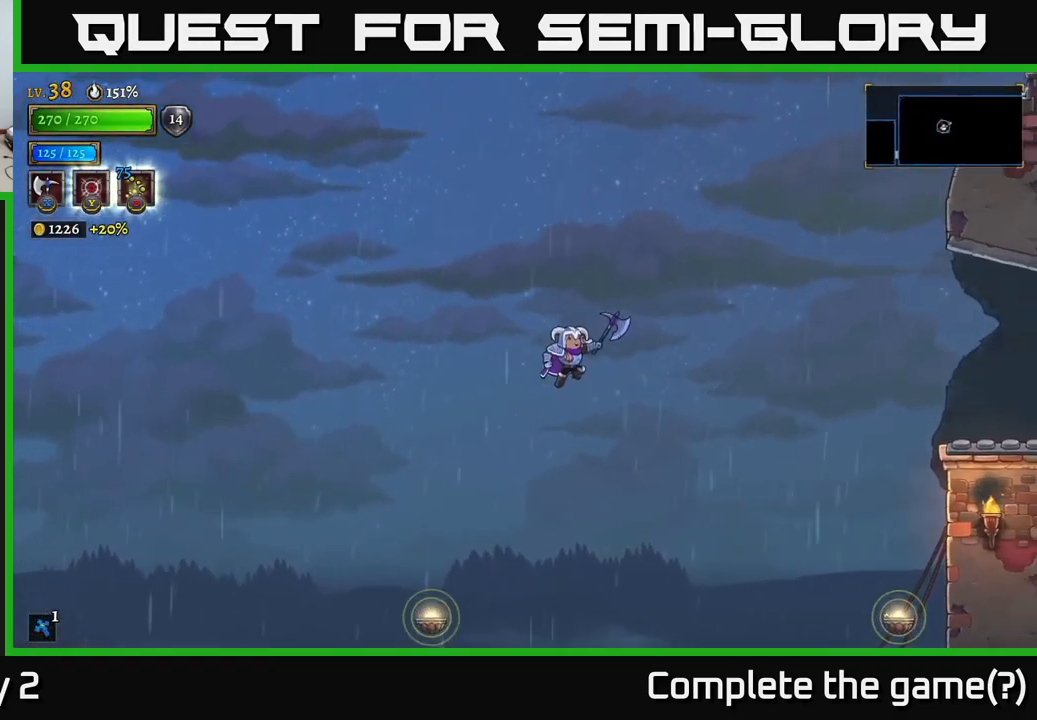
{"buttons": ["R2"], "left_stick": "right", "right_stick": "center", "events": [[317, "A", "up"], [317, "L1", "up"], [317, "R2", "down"]]}
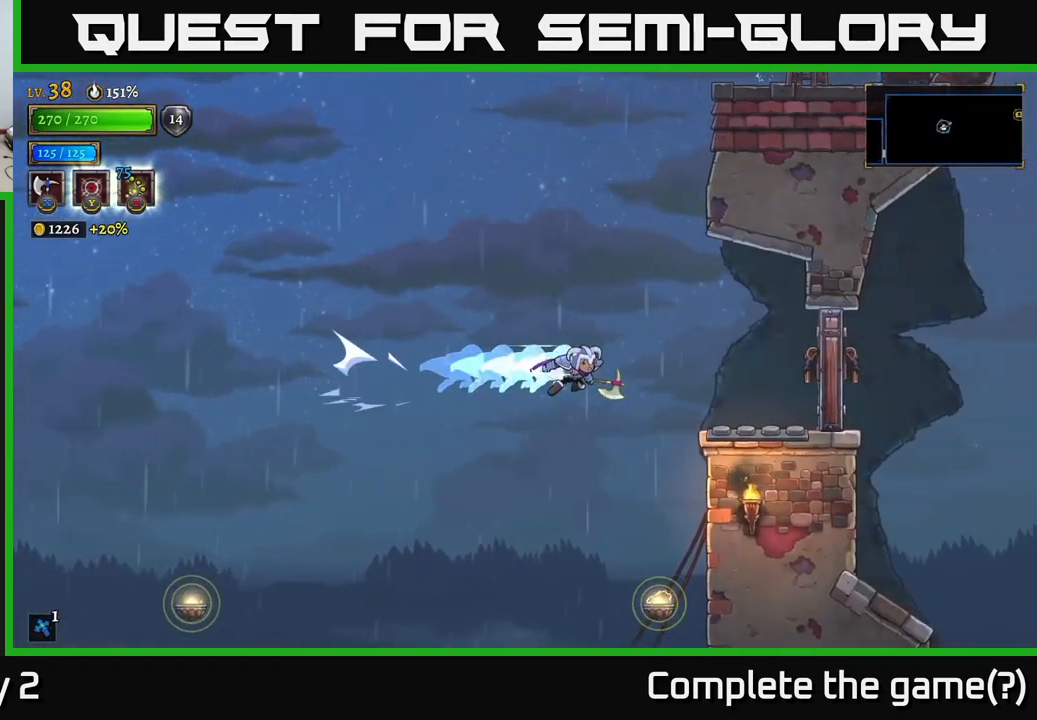
{"buttons": [], "left_stick": "center", "right_stick": "center", "events": [[33, "R2", "up"], [100, "left_stick", "center"], [350, "left_stick", "right"], [500, "left_stick", "center"]]}
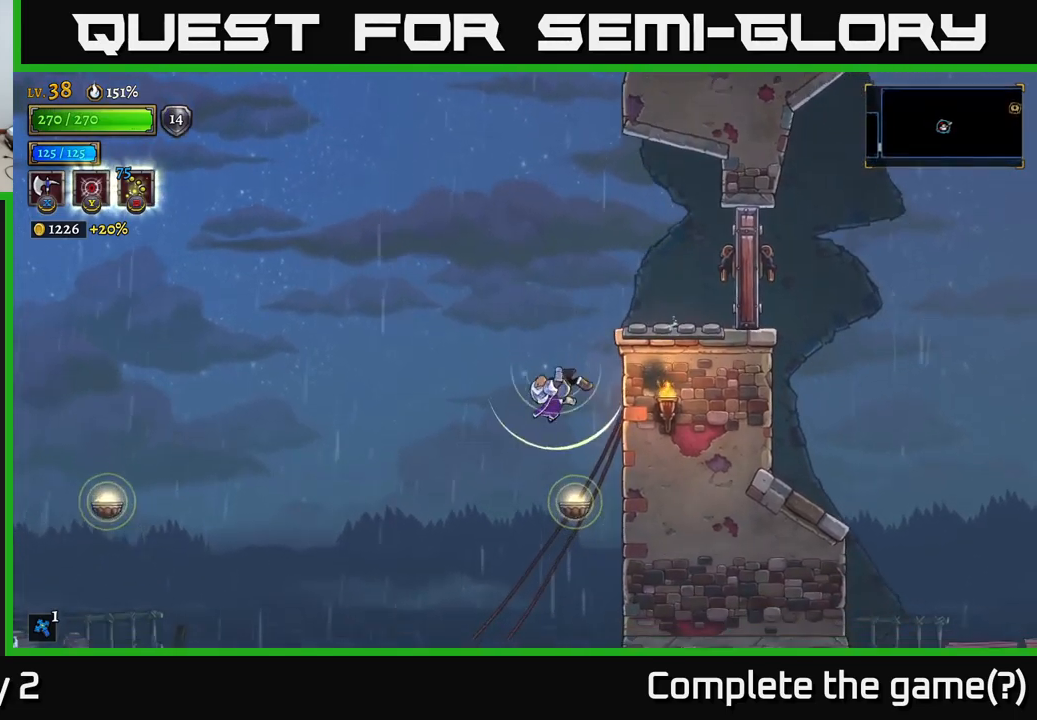
{"buttons": [], "left_stick": "right", "right_stick": "center", "events": [[50, "L1", "down"], [184, "left_stick", "right"], [467, "L1", "up"]]}
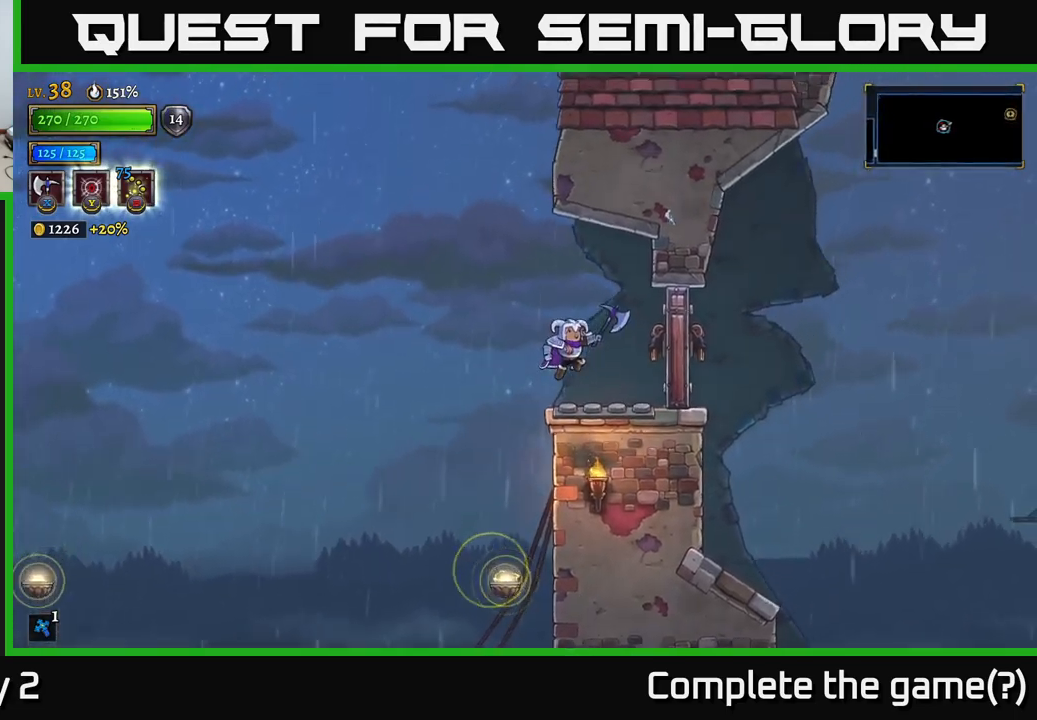
{"buttons": [], "left_stick": "right", "right_stick": "center", "events": [[134, "X", "down"], [300, "X", "up"]]}
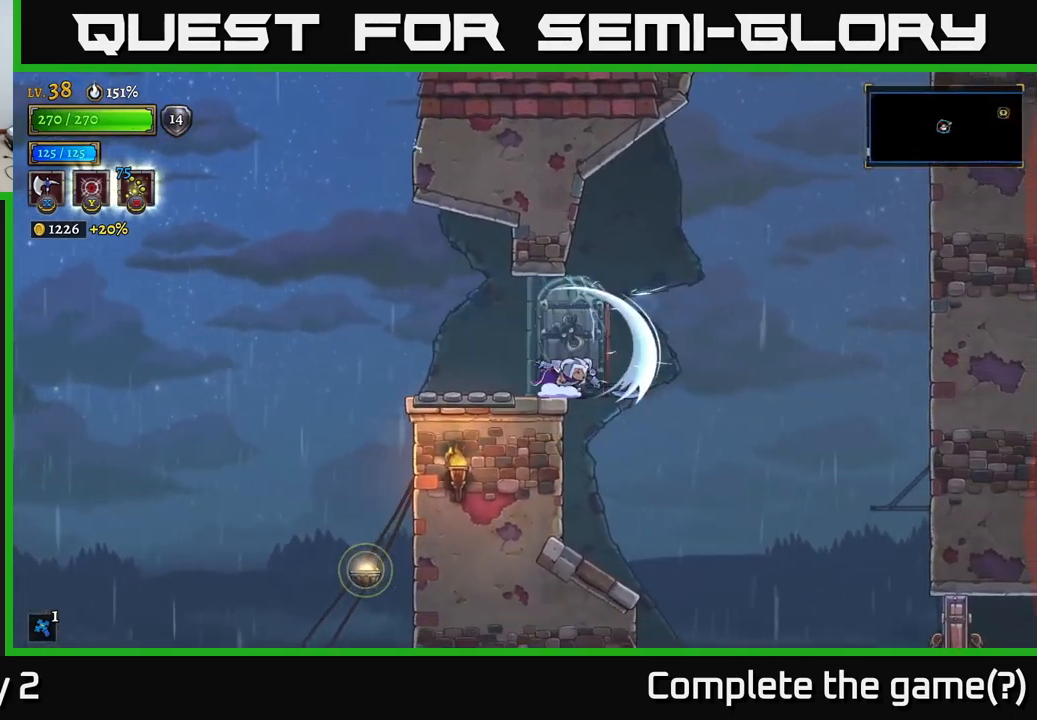
{"buttons": [], "left_stick": "right", "right_stick": "down", "events": [[400, "right_stick", "down-left"], [500, "right_stick", "down"]]}
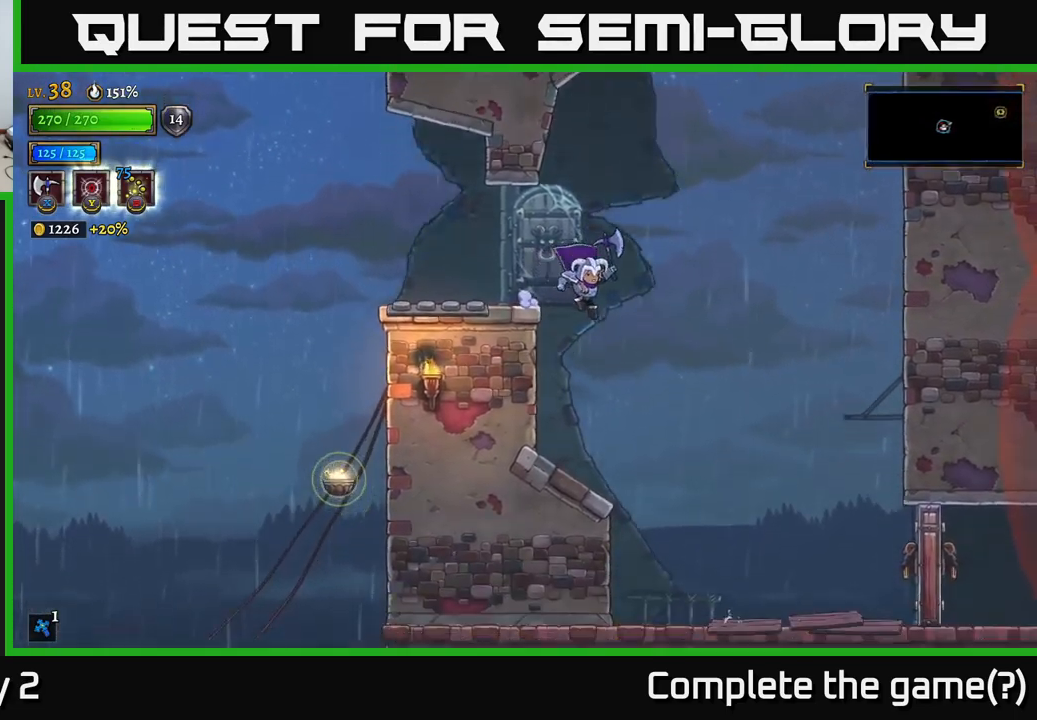
{"buttons": [], "left_stick": "right", "right_stick": "center", "events": [[84, "left_stick", "up"], [150, "left_stick", "center"], [284, "left_stick", "right"], [317, "right_stick", "center"]]}
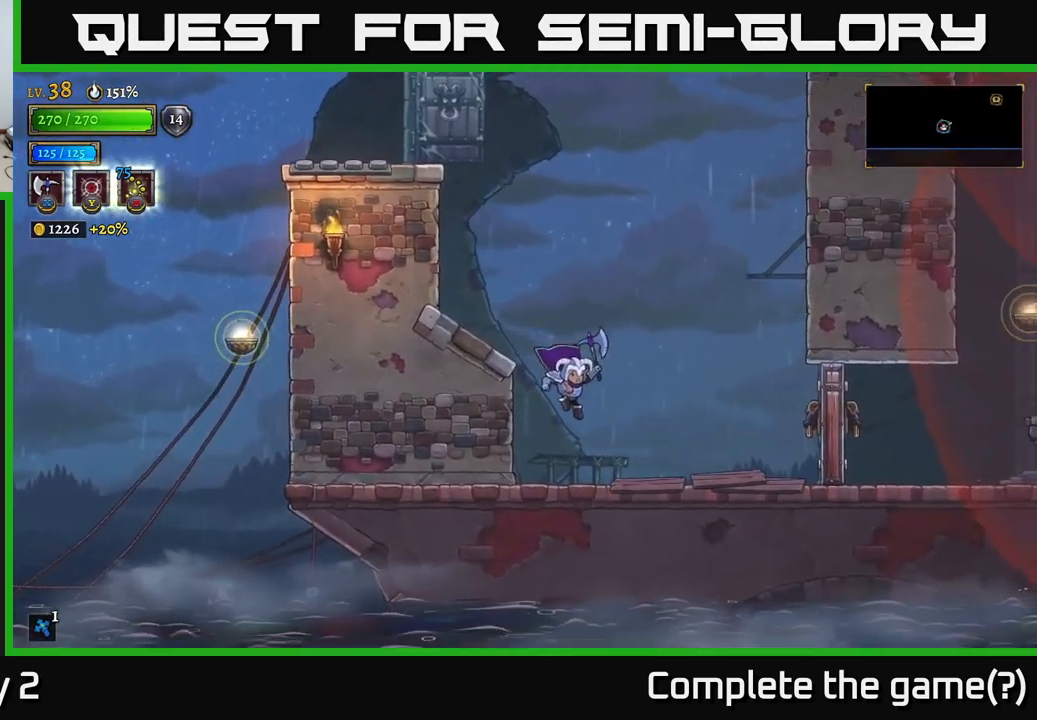
{"buttons": [], "left_stick": "right", "right_stick": "center", "events": [[184, "R2", "down"], [217, "X", "down"], [400, "X", "up"], [484, "R2", "up"]]}
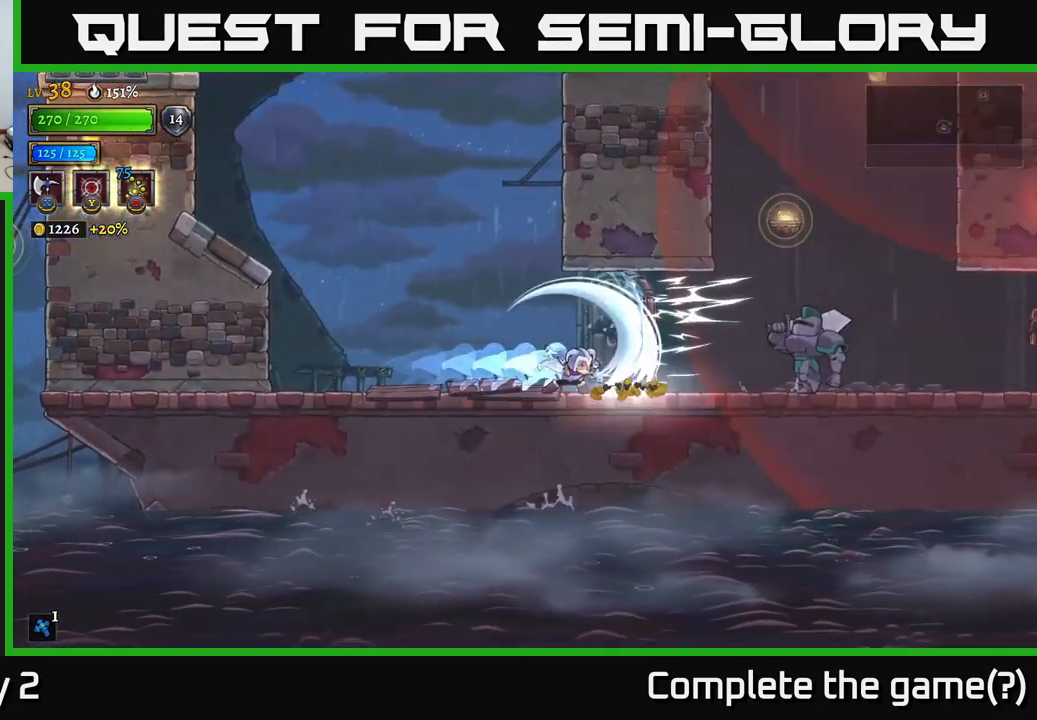
{"buttons": [], "left_stick": "right", "right_stick": "center", "events": []}
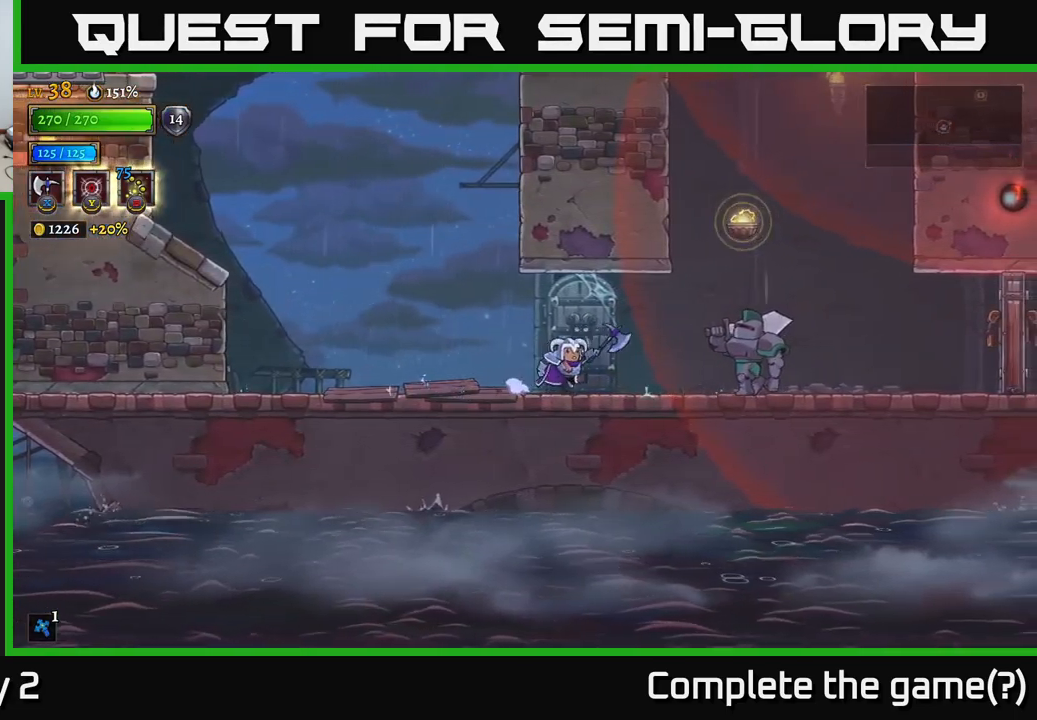
{"buttons": ["A", "X"], "left_stick": "center", "right_stick": "center", "events": [[134, "A", "down"], [167, "X", "down"], [400, "left_stick", "center"]]}
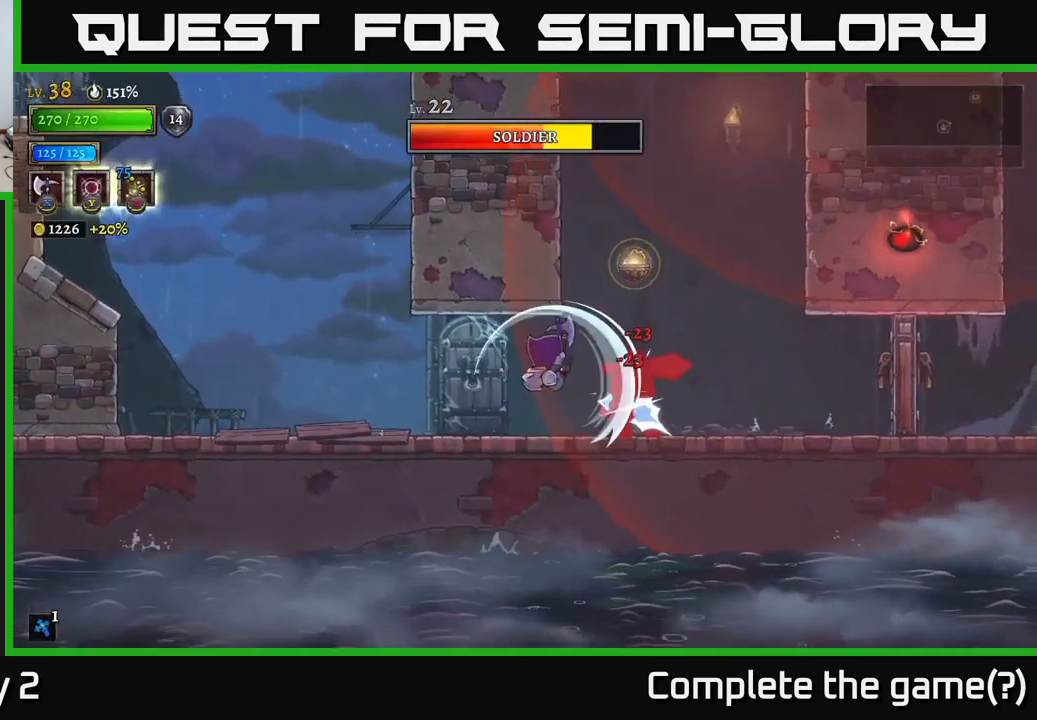
{"buttons": ["L2"], "left_stick": "left", "right_stick": "center", "events": [[367, "X", "up"], [384, "A", "up"], [384, "left_stick", "left"], [500, "L2", "down"]]}
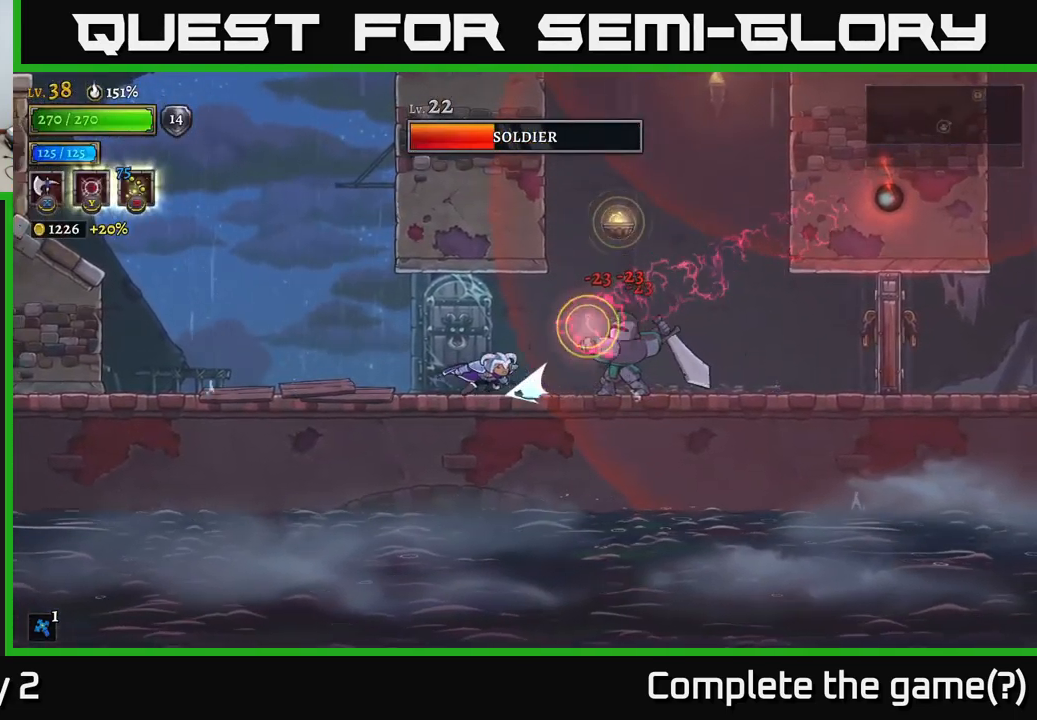
{"buttons": ["A"], "left_stick": "left", "right_stick": "center", "events": [[150, "L2", "up"], [284, "A", "down"]]}
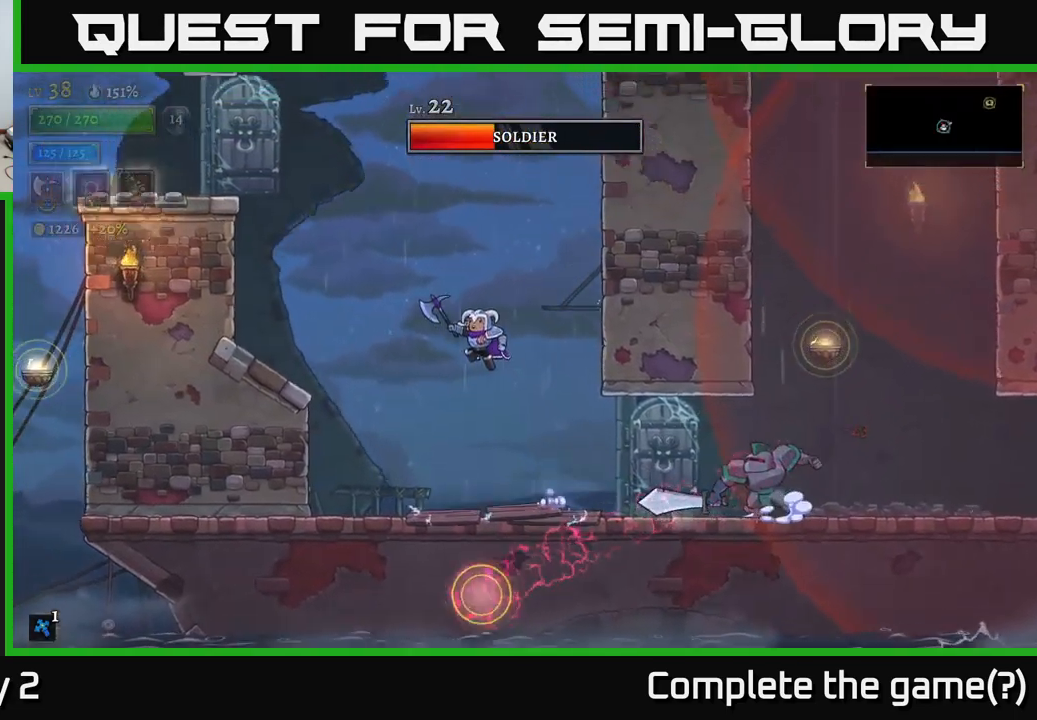
{"buttons": [], "left_stick": "right", "right_stick": "center", "events": [[84, "A", "up"], [301, "left_stick", "right"]]}
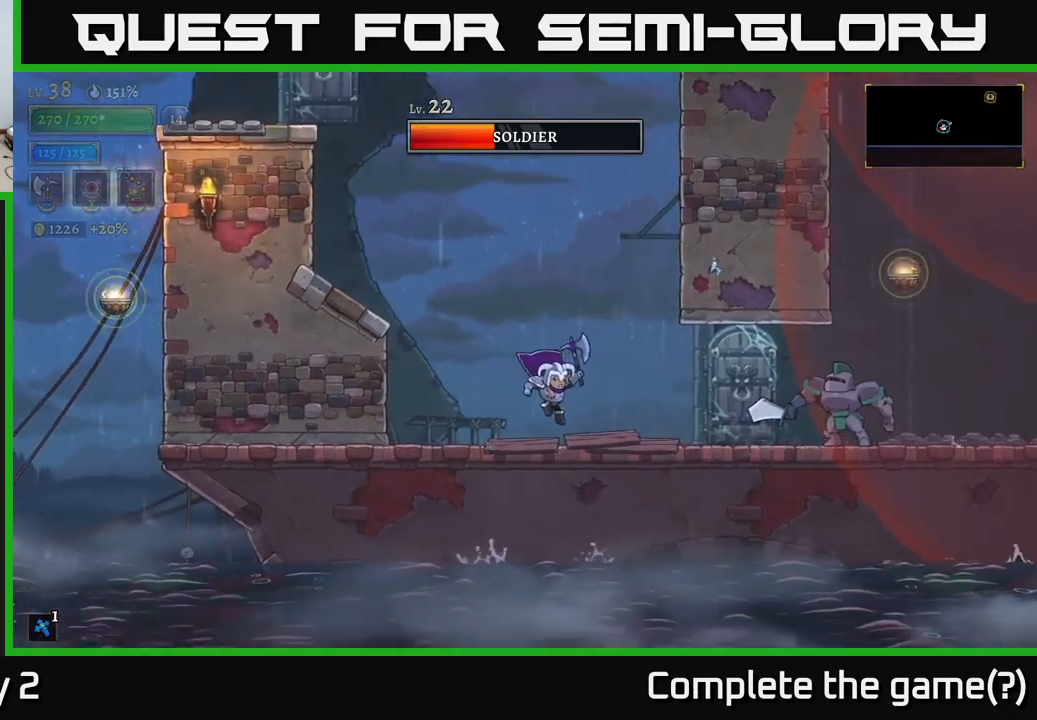
{"buttons": [], "left_stick": "right", "right_stick": "center", "events": []}
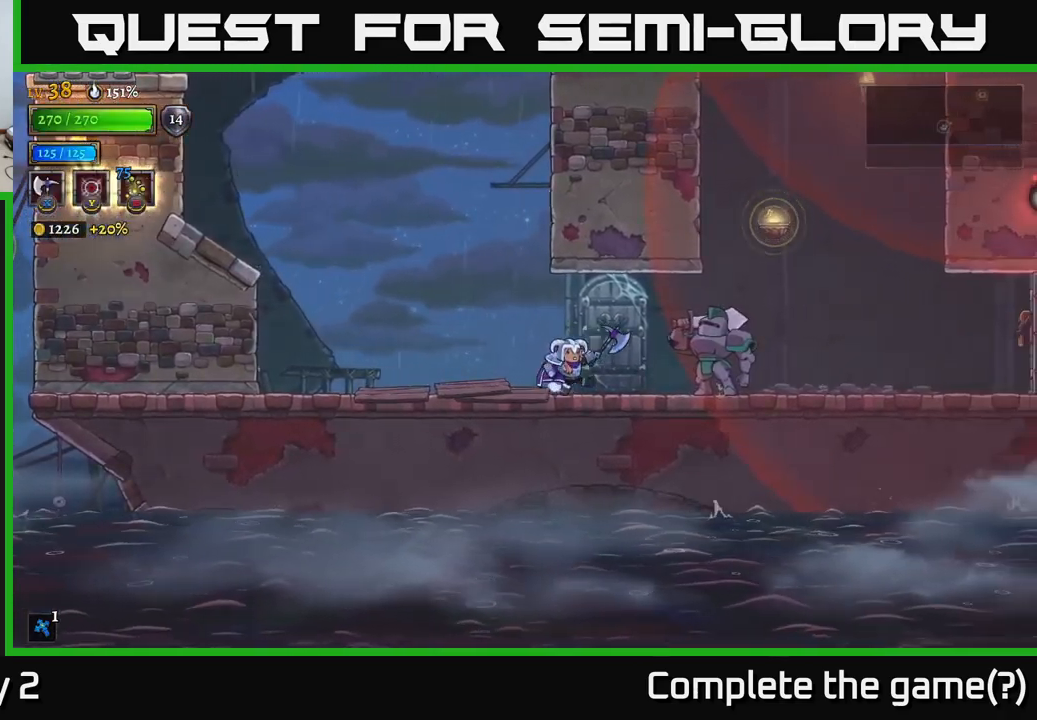
{"buttons": [], "left_stick": "center", "right_stick": "center", "events": [[100, "X", "down"], [300, "left_stick", "center"], [317, "X", "up"]]}
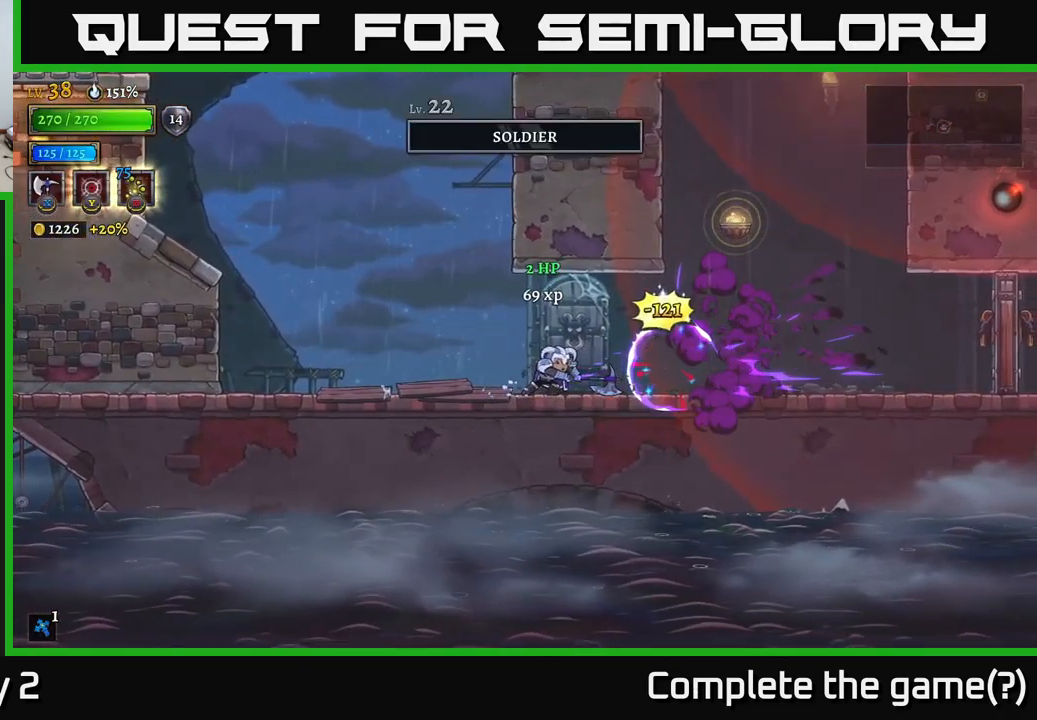
{"buttons": [], "left_stick": "right", "right_stick": "center", "events": [[217, "left_stick", "right"]]}